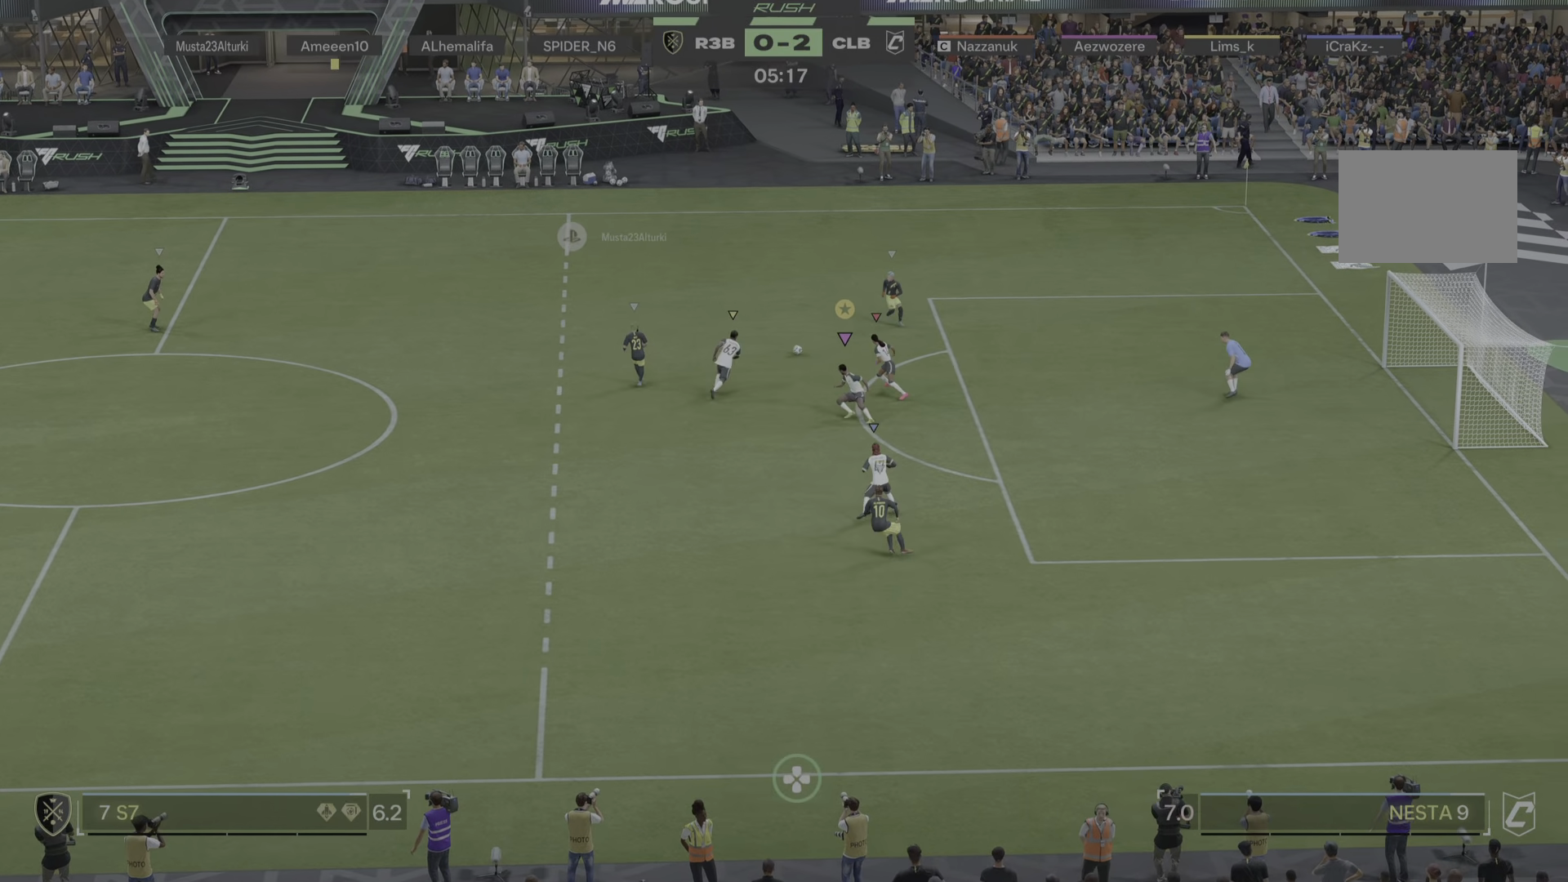
Gameplay with a controller (PlayStation layout); each line is a JSON object with the inputs held at the frame after it. "events" lists button and stick changes between this image and that frame as [ms after this image, input, new state], when the widget could be followed in between. Not read: L3 R3.
{"buttons": [], "left_stick": "right", "right_stick": "center", "events": [[100, "left_stick", "up-right"], [250, "L2", "up"], [300, "left_stick", "right"], [334, "R1", "down"], [484, "R1", "up"]]}
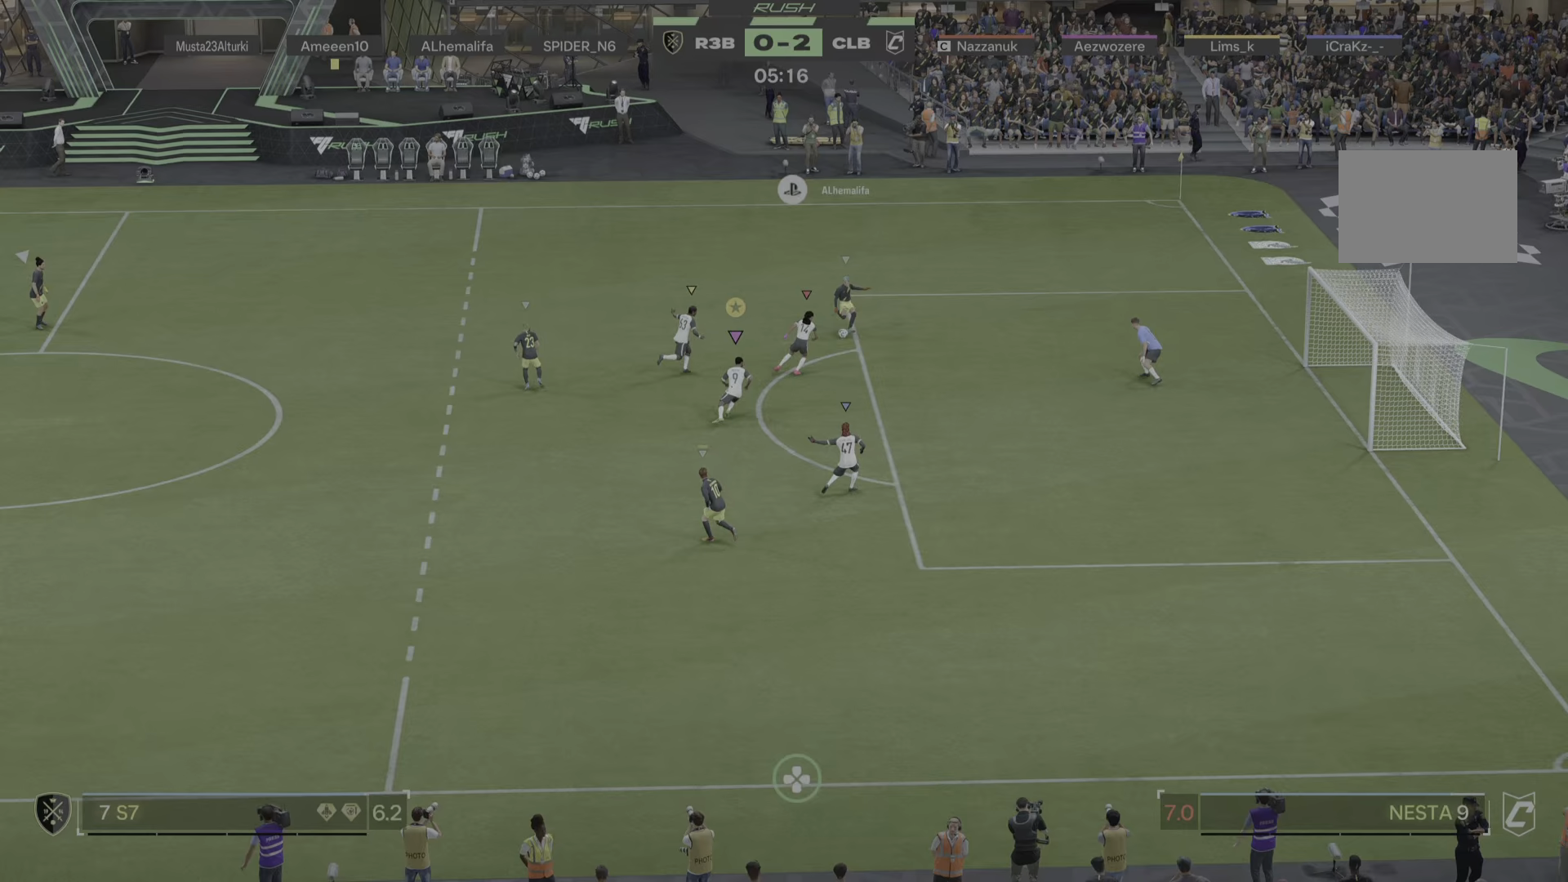
{"buttons": ["R1"], "left_stick": "right", "right_stick": "center", "events": [[501, "R1", "down"]]}
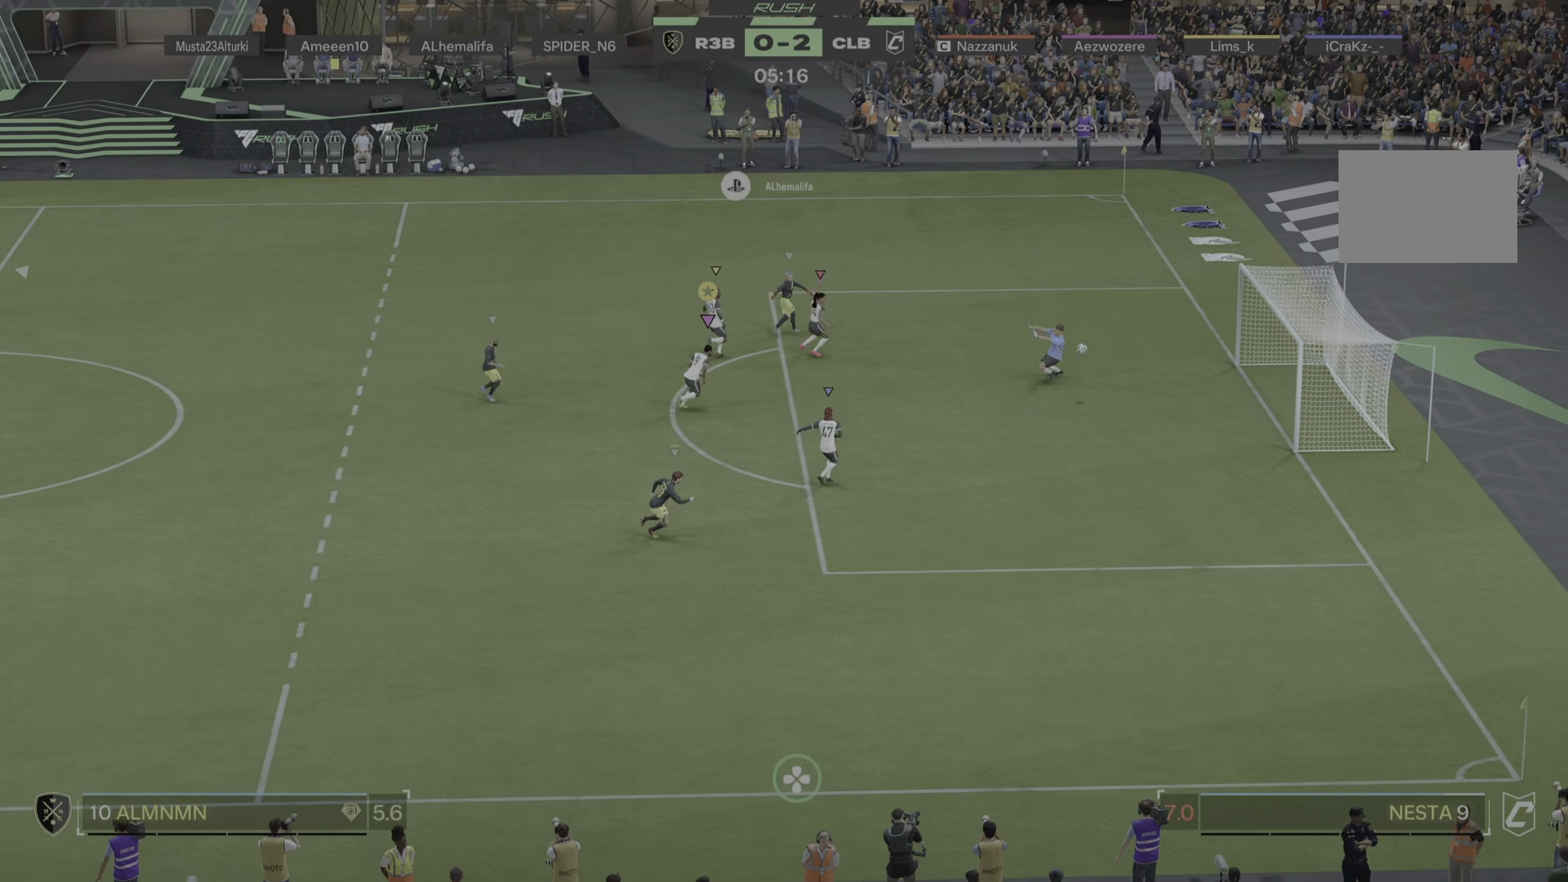
{"buttons": [], "left_stick": "right", "right_stick": "center", "events": [[116, "R1", "up"]]}
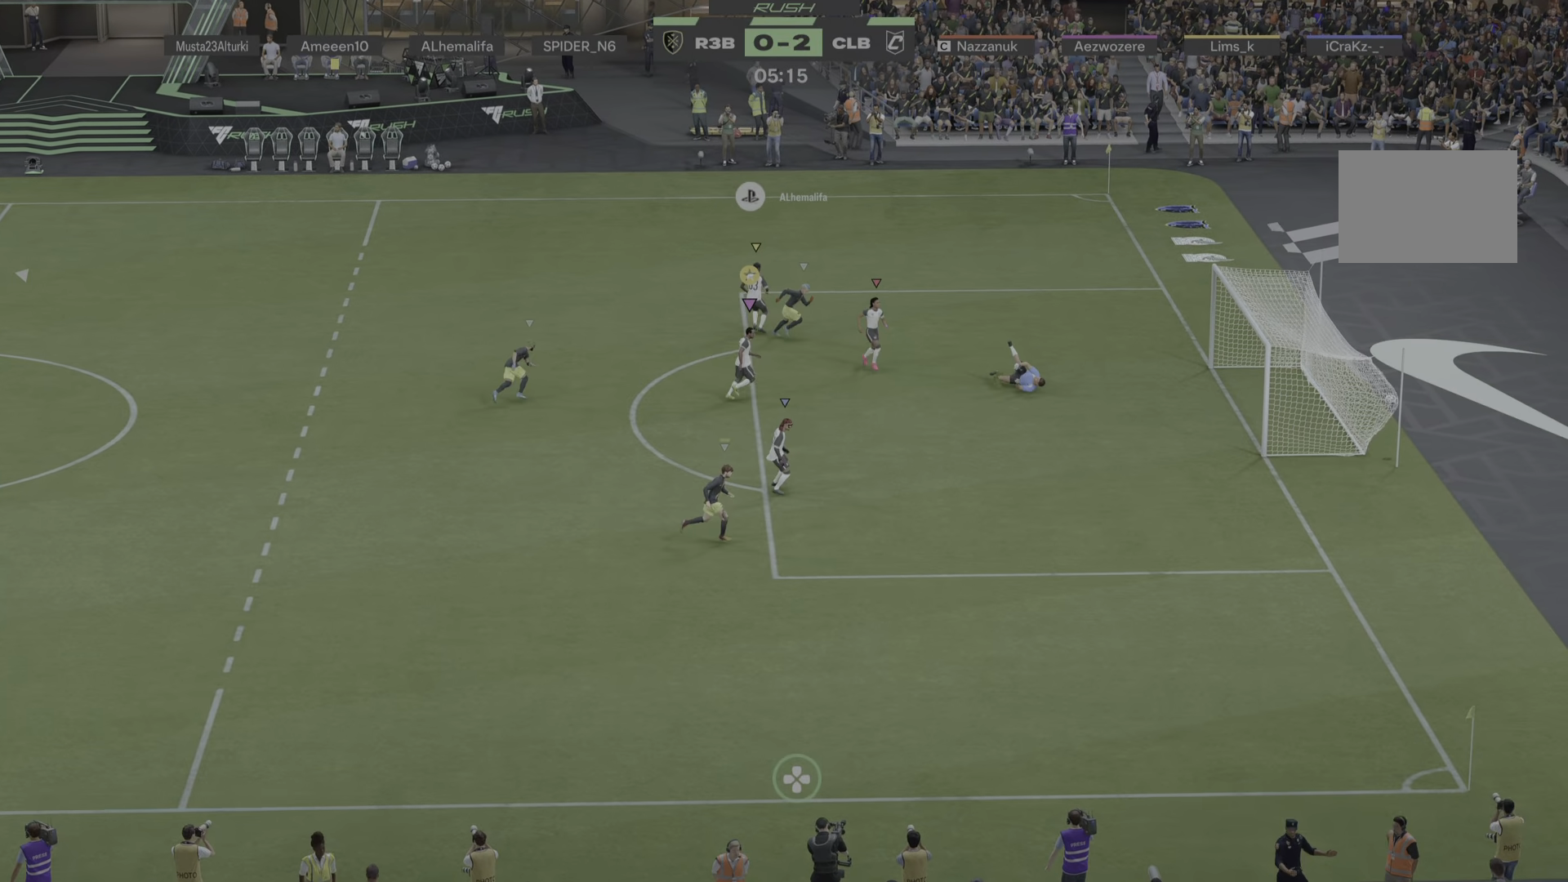
{"buttons": [], "left_stick": "center", "right_stick": "center", "events": [[150, "R2", "down"], [217, "R2", "up"], [250, "left_stick", "center"]]}
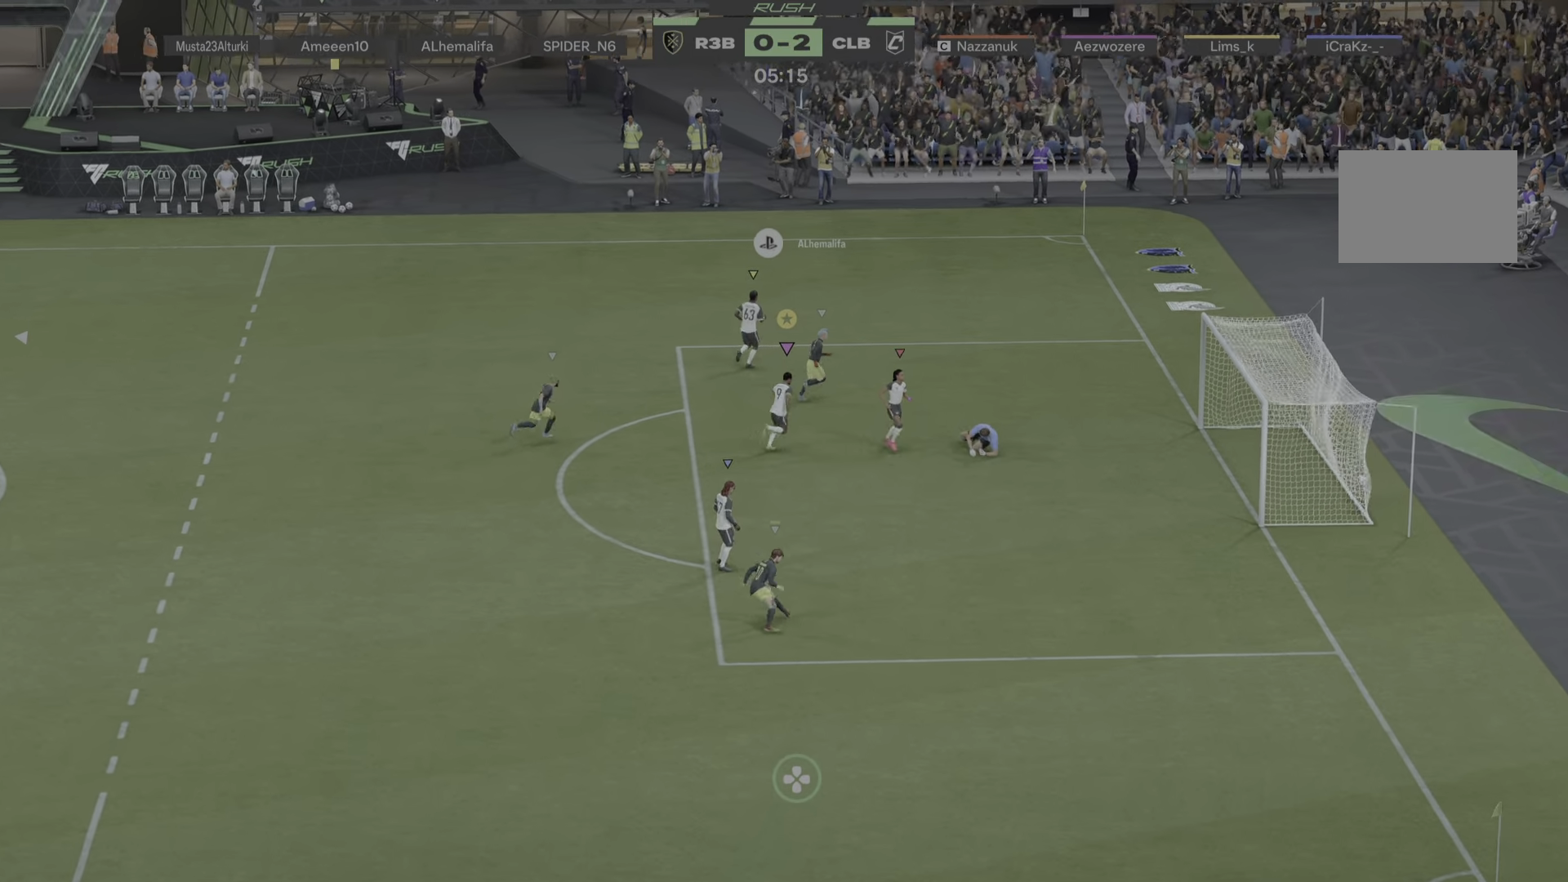
{"buttons": [], "left_stick": "center", "right_stick": "center", "events": []}
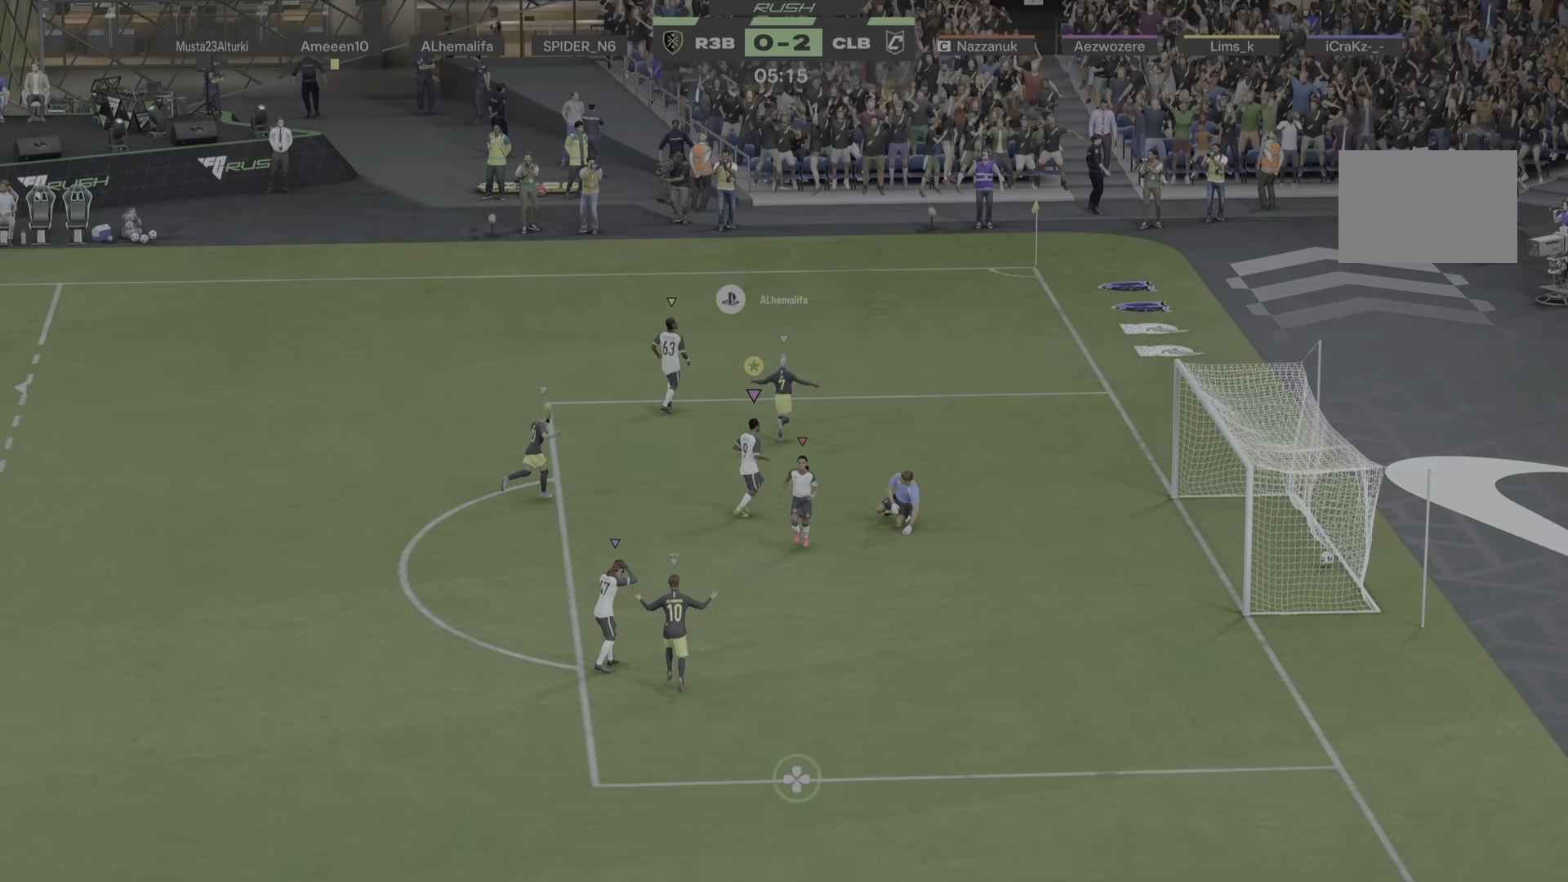
{"buttons": [], "left_stick": "center", "right_stick": "center", "events": []}
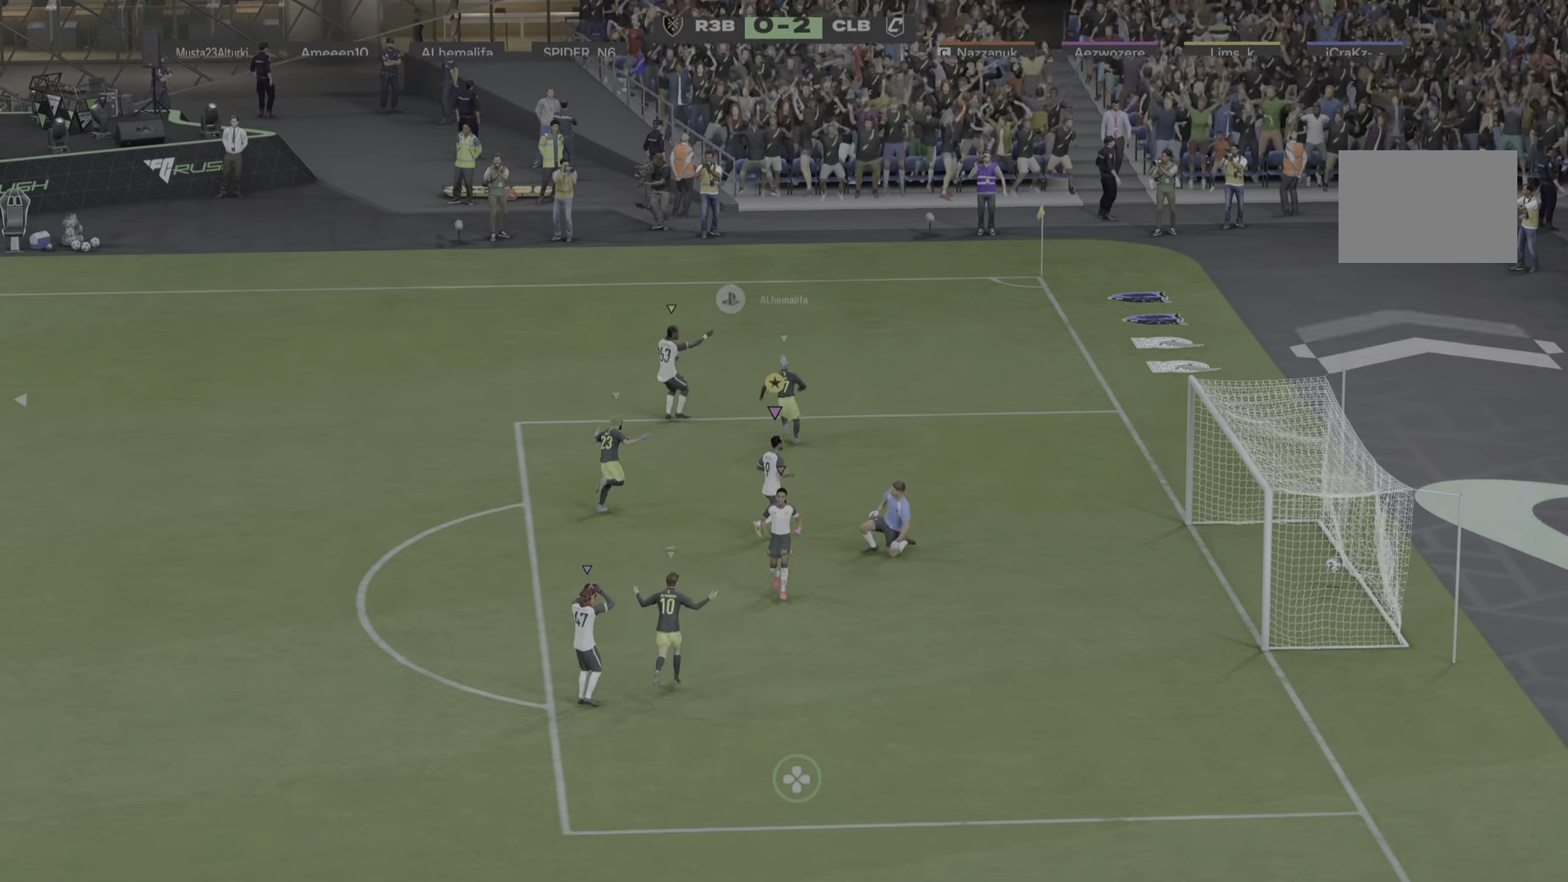
{"buttons": [], "left_stick": "center", "right_stick": "center", "events": []}